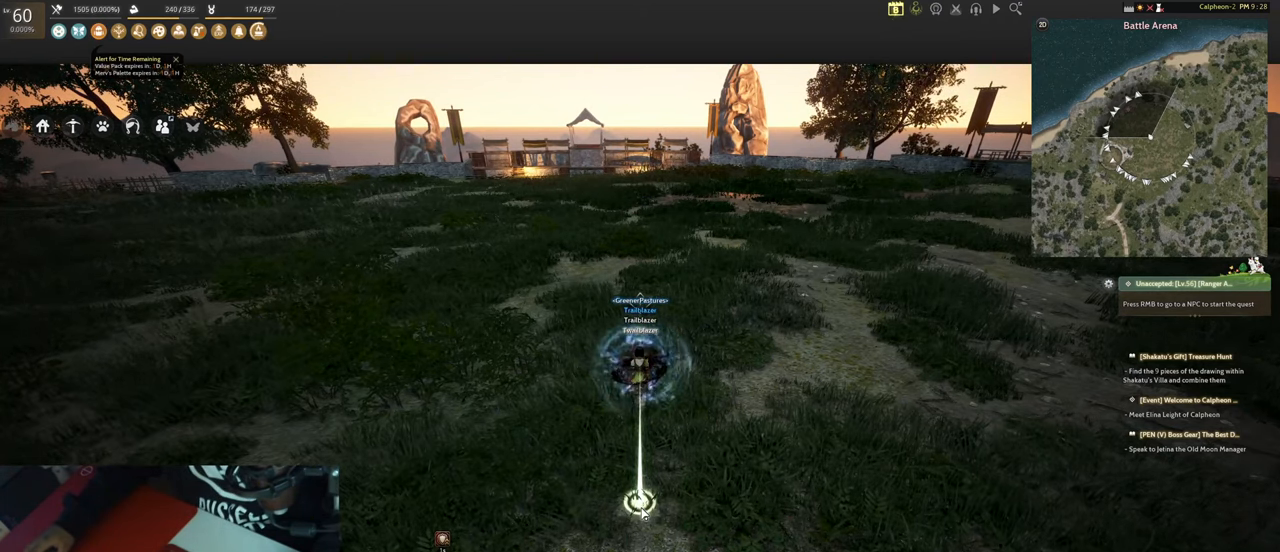
Gameplay with keyboard and mouse; each line is a JSON object with the keys and mouse buttons held at the frame after it. "events" lists presses ("down") and releases ("up") of "1", "2", "3", "4", "5", "a", "alt", "b", "c", "ctrl", "d", "e", "f", "g", "q", "r", "s", "shift", "space", "t", "tab", "tilde", "v", "w", "x", "z", "mouse_left", "mouse_wheel", "mouse_right", "mouse_mb4" and "mouse_mb5" between this image and that frame as [ms after this image, input, new state], when the widget could be followed in between. "mouse_left", "mouse_wheel", "mouse_right", "mouse_mb4", "mouse_mb5" = the "left", "wheel", "right", "mb4", "mb5" buttons of the "mouse" list. No other keys are recorded. "wheel" means that the mouse wheel is clicked or scrolled. Mouse movement is not recorded.
{"keys": [], "mouse": [], "events": [[233, "mouse_left", "down"], [266, "mouse_left", "up"]]}
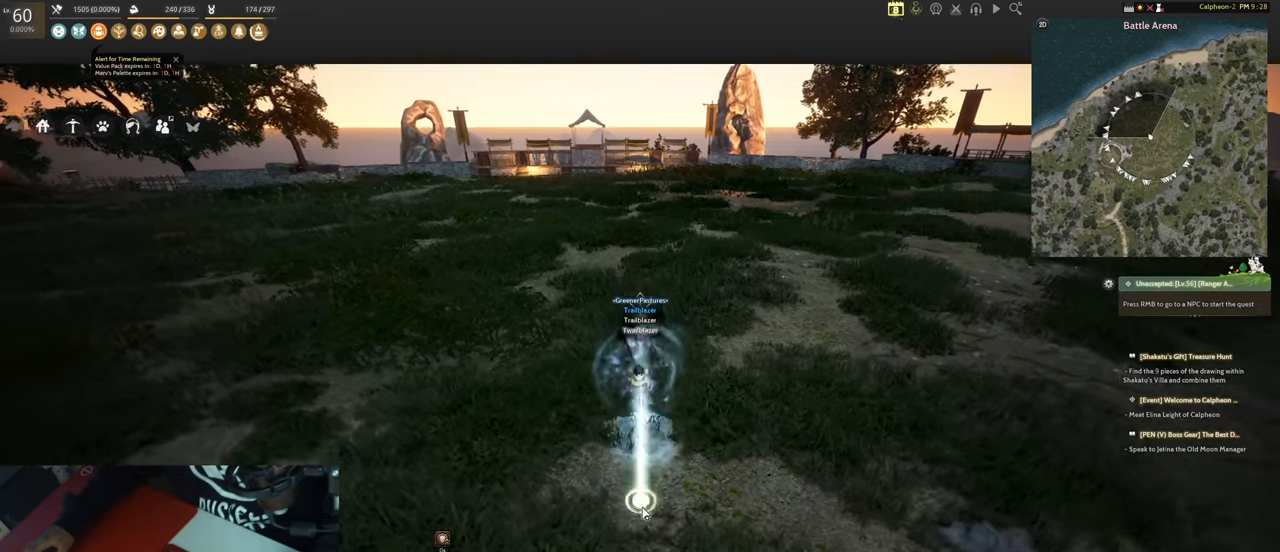
{"keys": [], "mouse": [], "events": []}
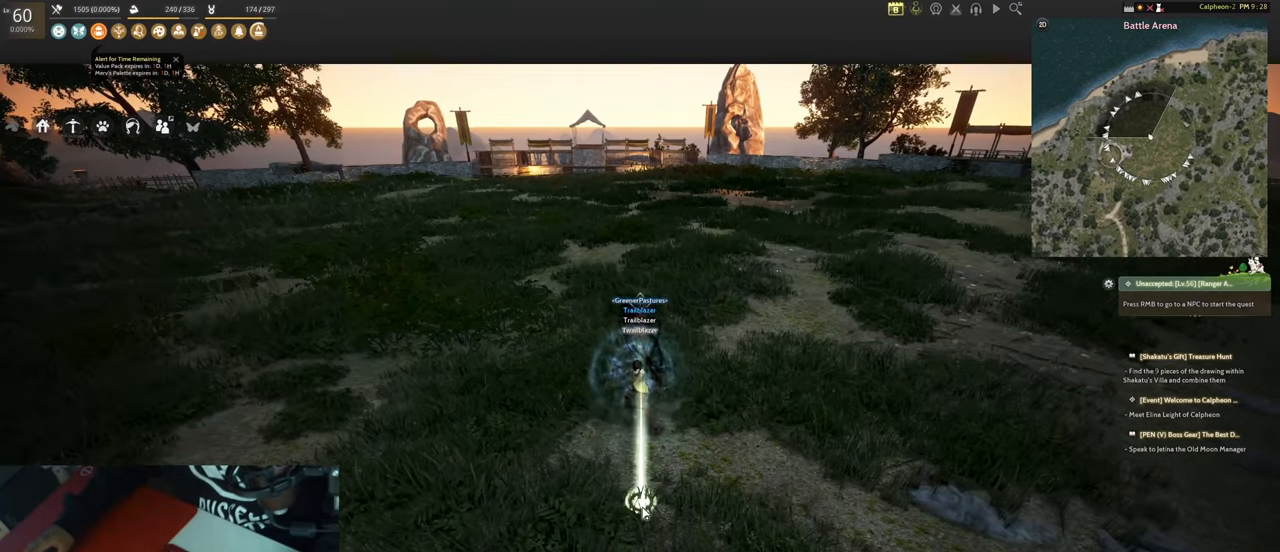
{"keys": [], "mouse": [], "events": []}
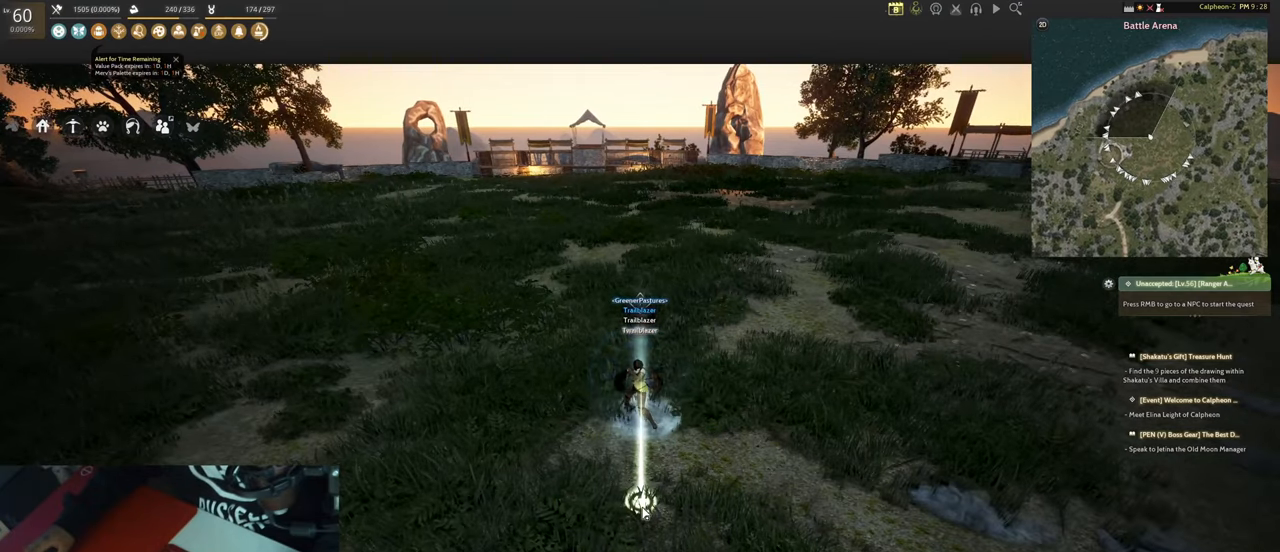
{"keys": [], "mouse": [], "events": [[417, "ctrl", "down"], [500, "ctrl", "up"]]}
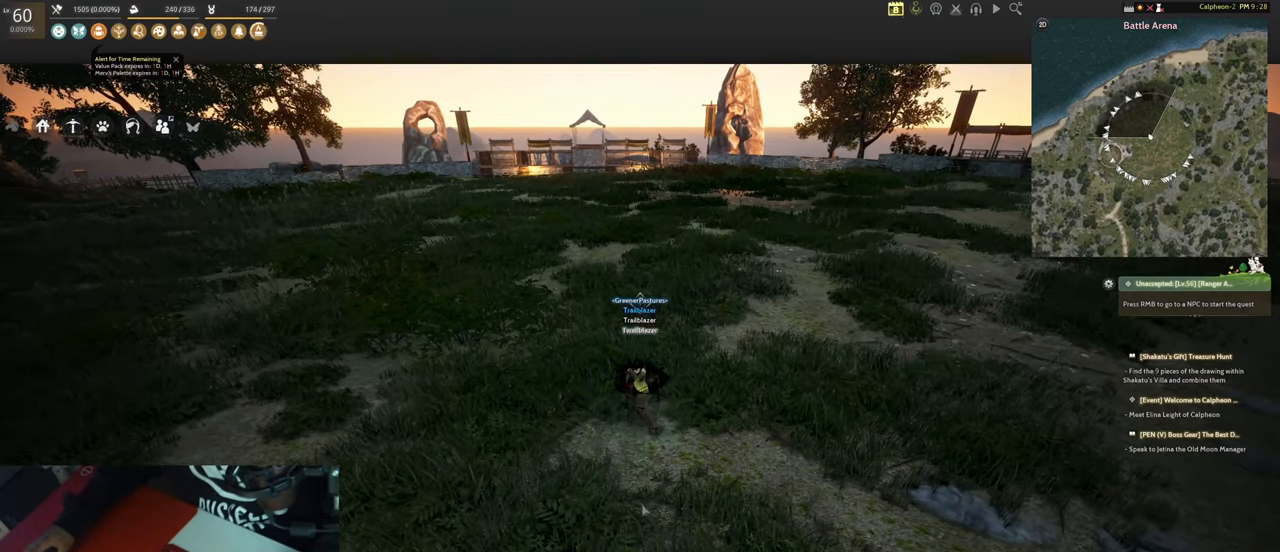
{"keys": [], "mouse": [], "events": []}
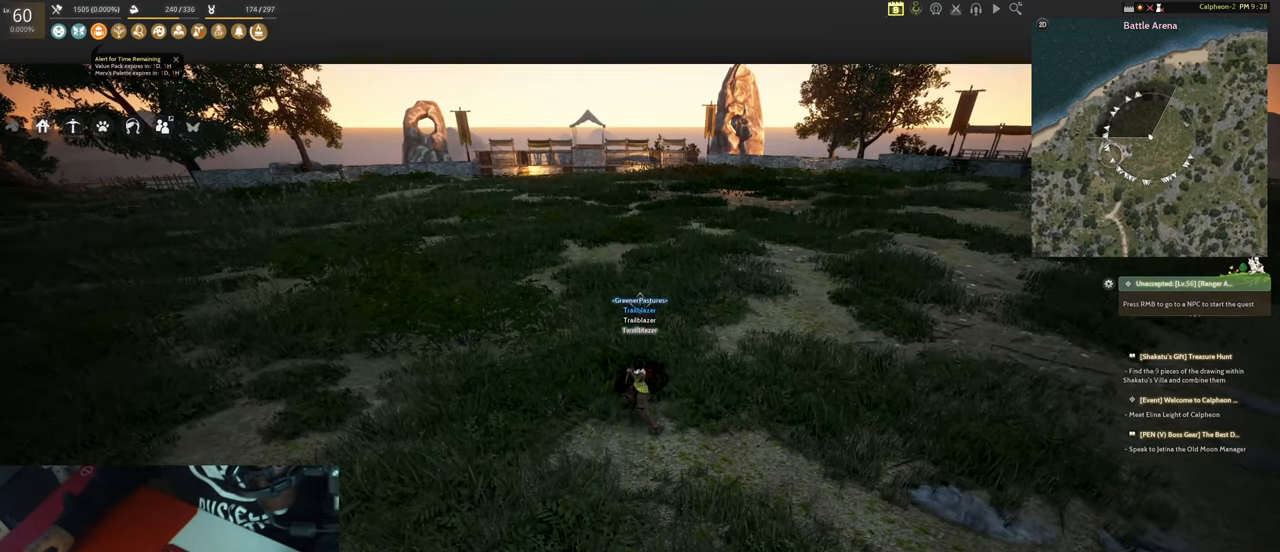
{"keys": [], "mouse": [], "events": []}
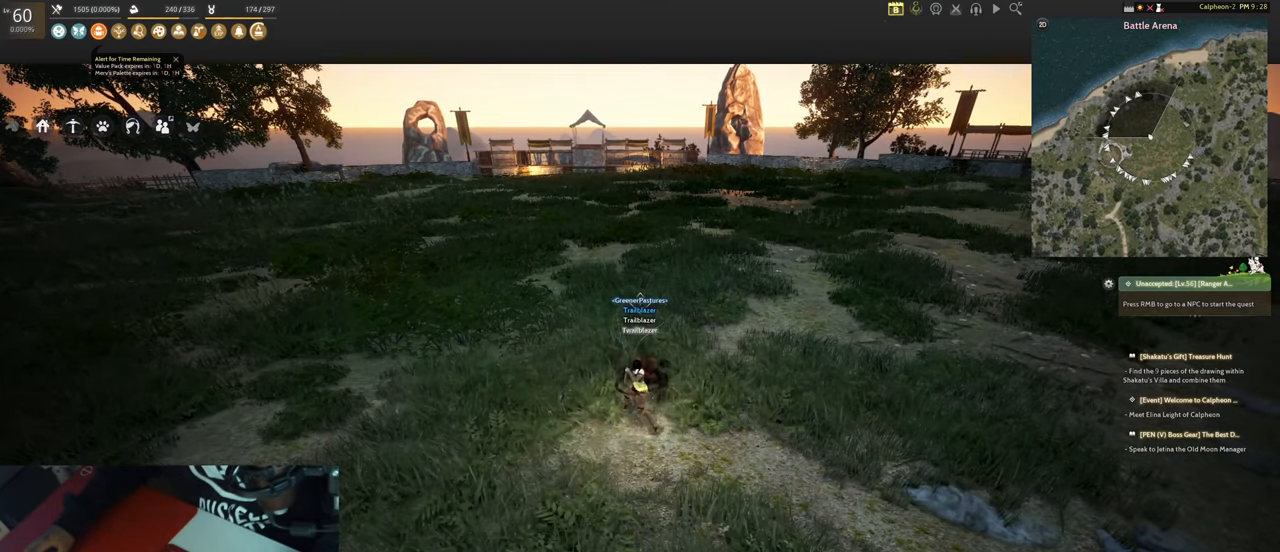
{"keys": [], "mouse": [], "events": []}
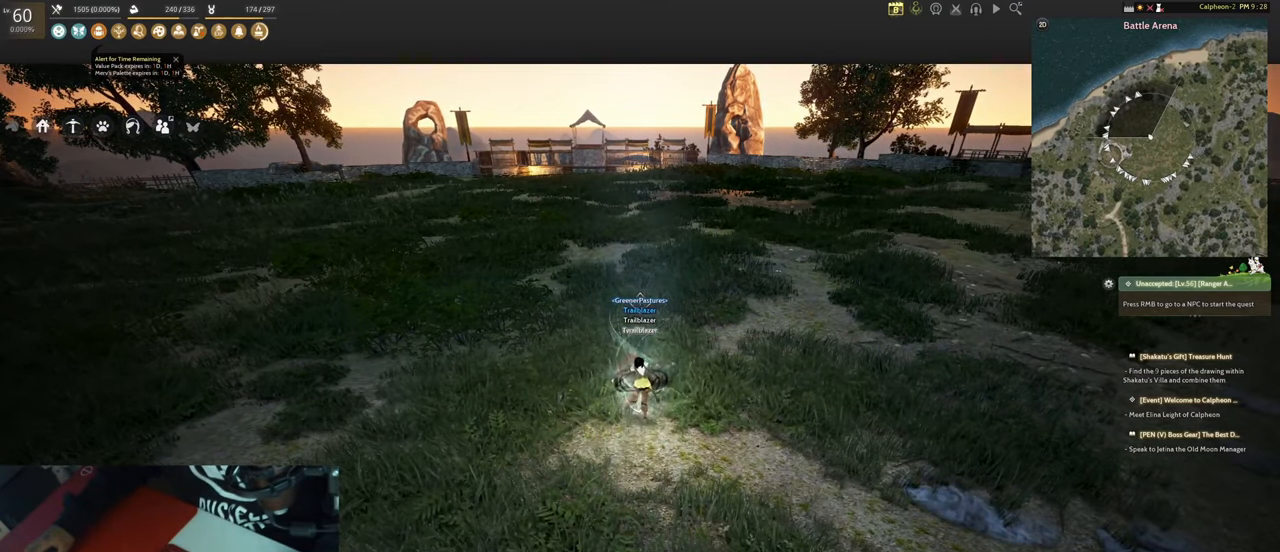
{"keys": ["a"], "mouse": [], "events": [[433, "a", "down"]]}
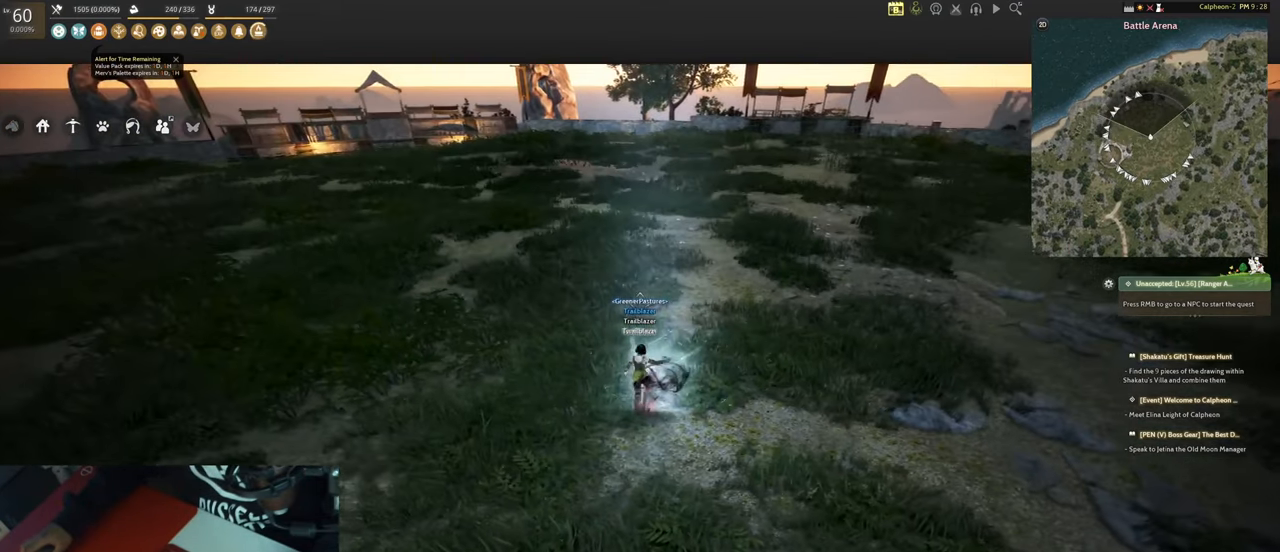
{"keys": ["a"], "mouse": [], "events": []}
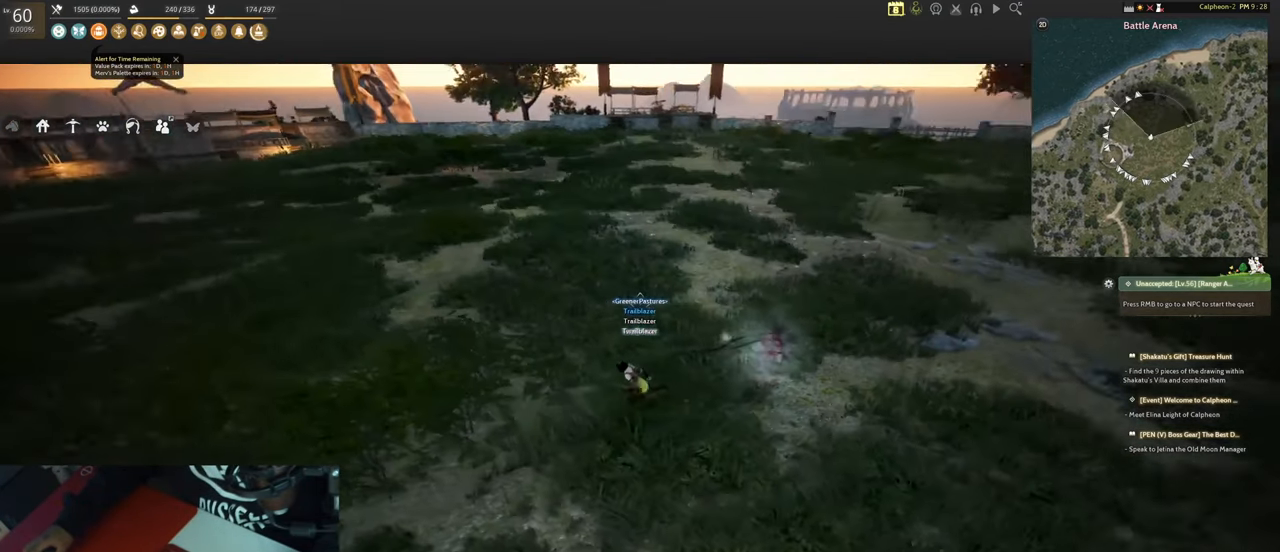
{"keys": [], "mouse": [], "events": [[133, "a", "up"]]}
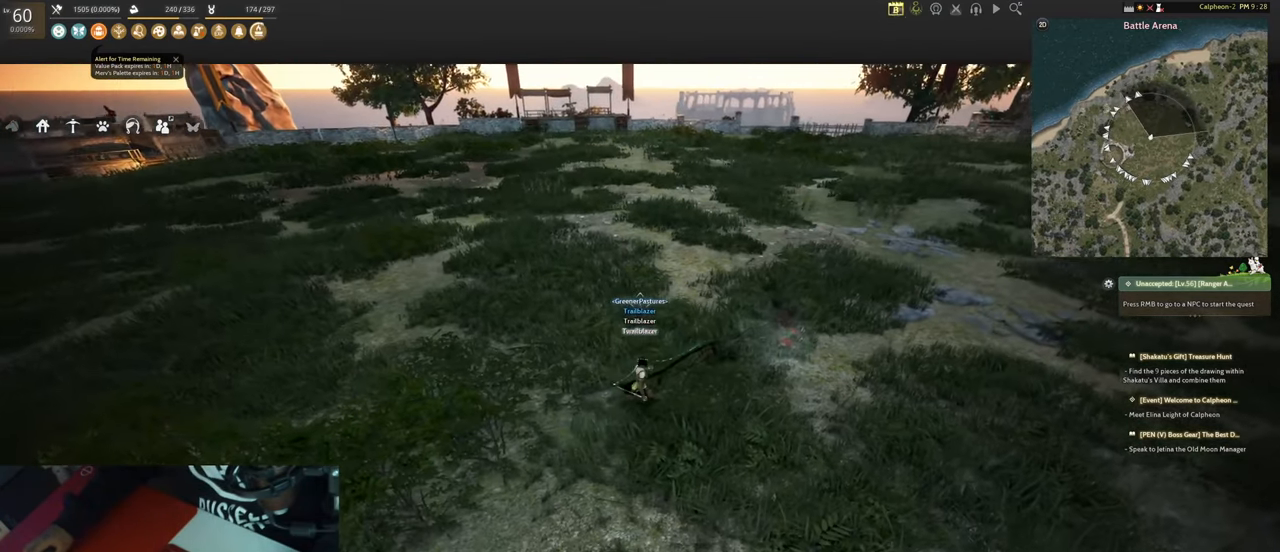
{"keys": [], "mouse": [], "events": []}
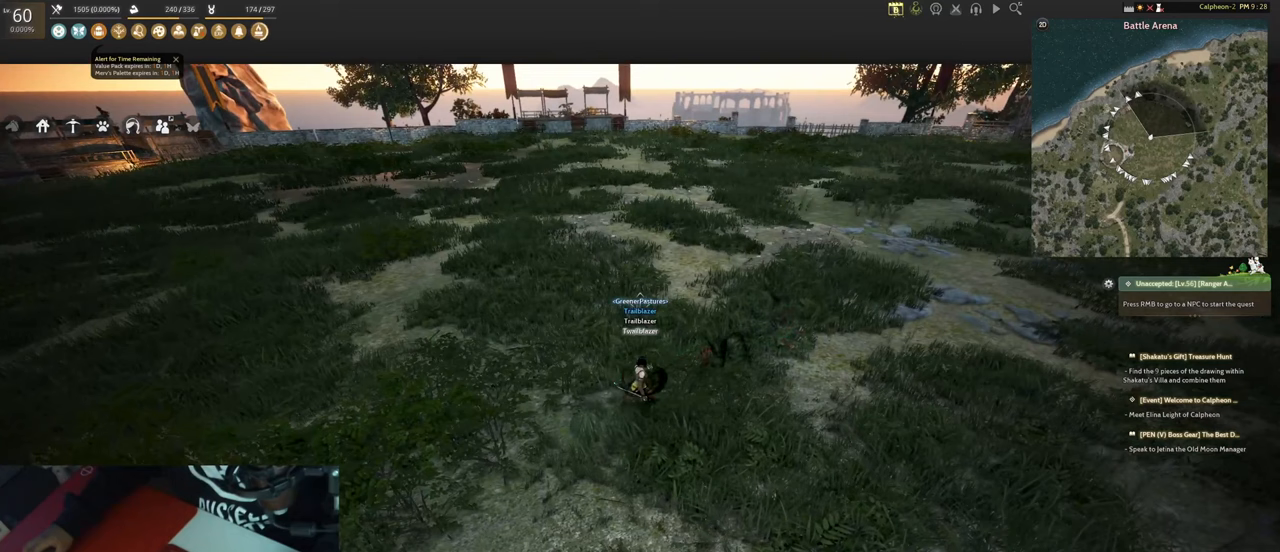
{"keys": [], "mouse": ["right"], "events": [[450, "mouse_right", "down"]]}
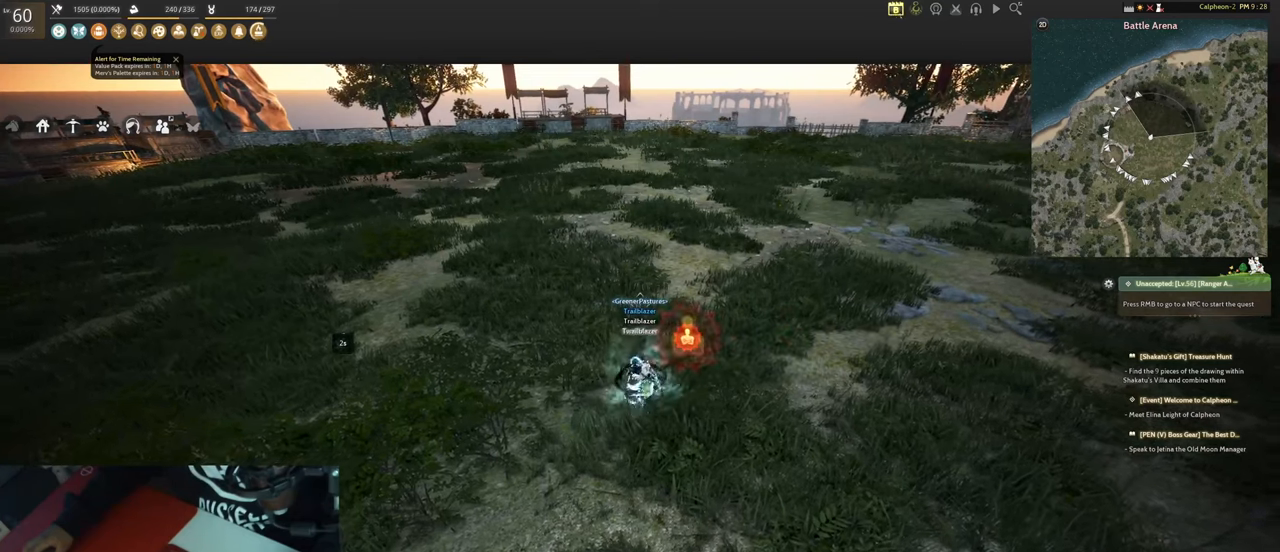
{"keys": [], "mouse": [], "events": [[84, "mouse_right", "up"]]}
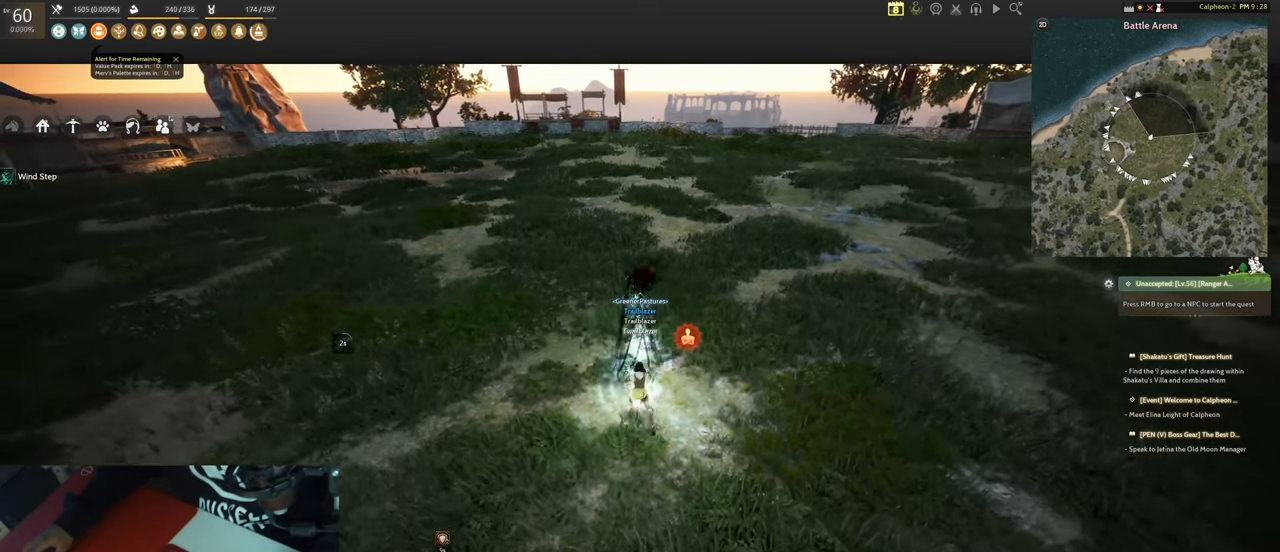
{"keys": [], "mouse": [], "events": []}
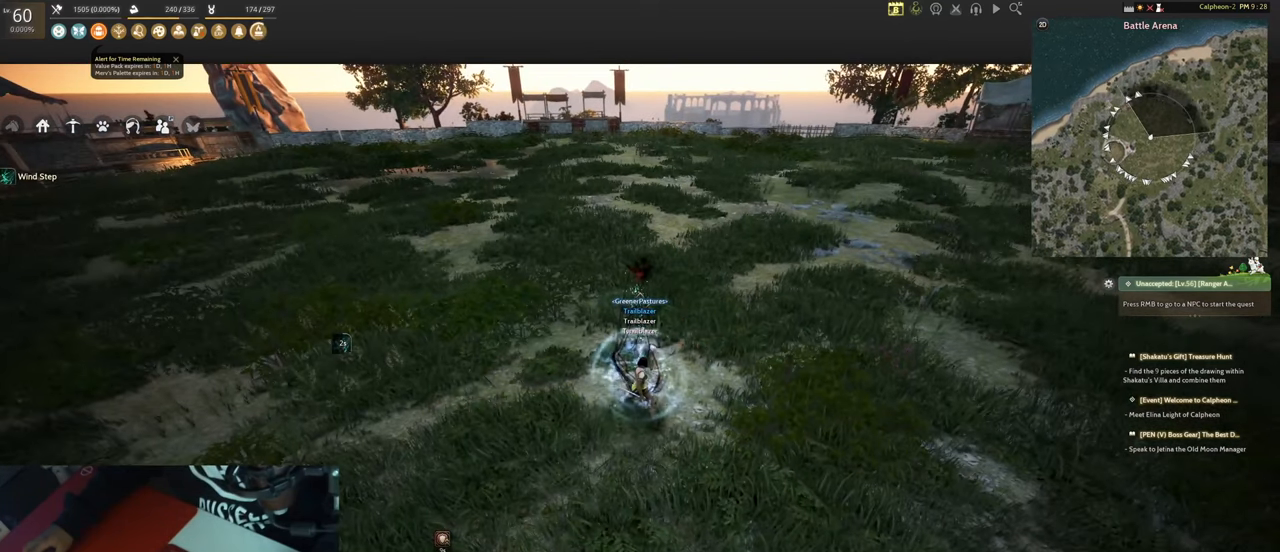
{"keys": [], "mouse": [], "events": [[300, "ctrl", "down"], [434, "ctrl", "up"]]}
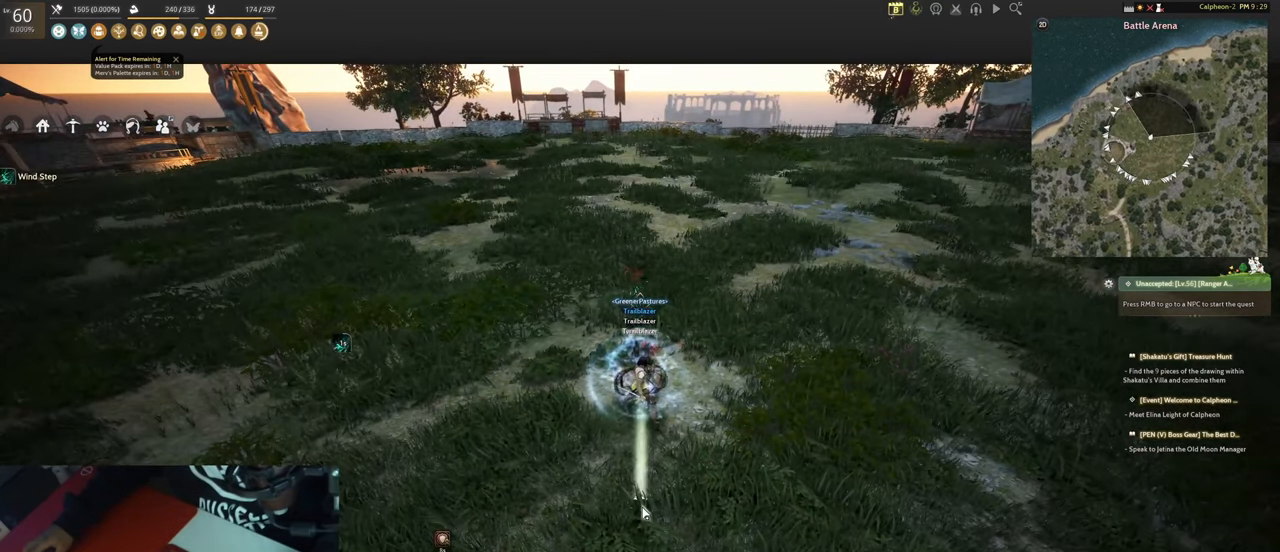
{"keys": [], "mouse": ["left"], "events": [[450, "mouse_left", "down"]]}
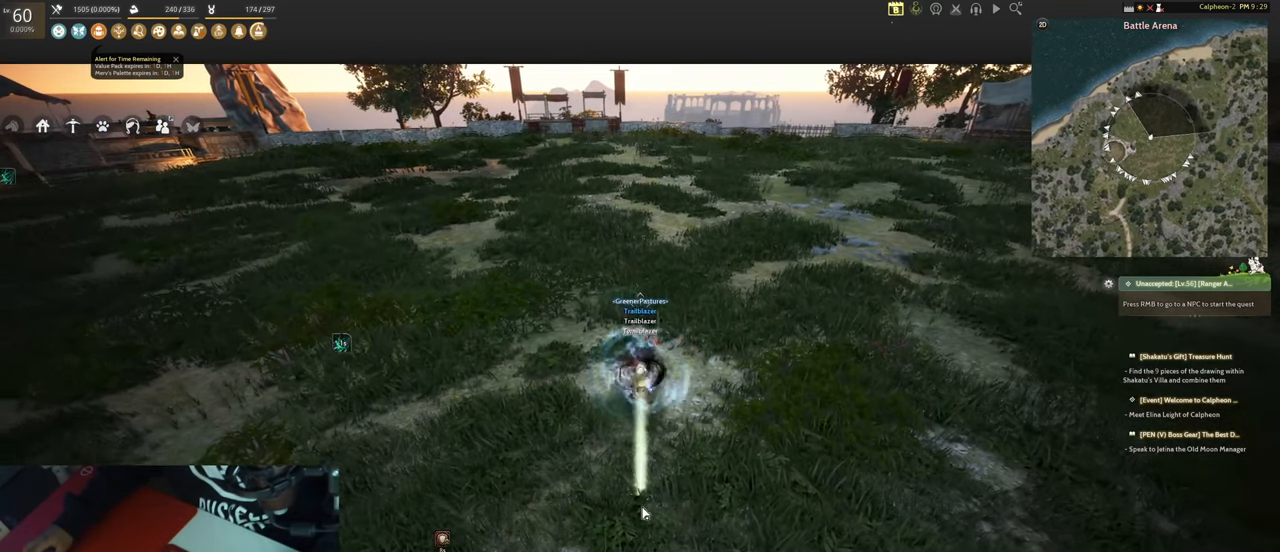
{"keys": [], "mouse": [], "events": [[50, "mouse_left", "up"]]}
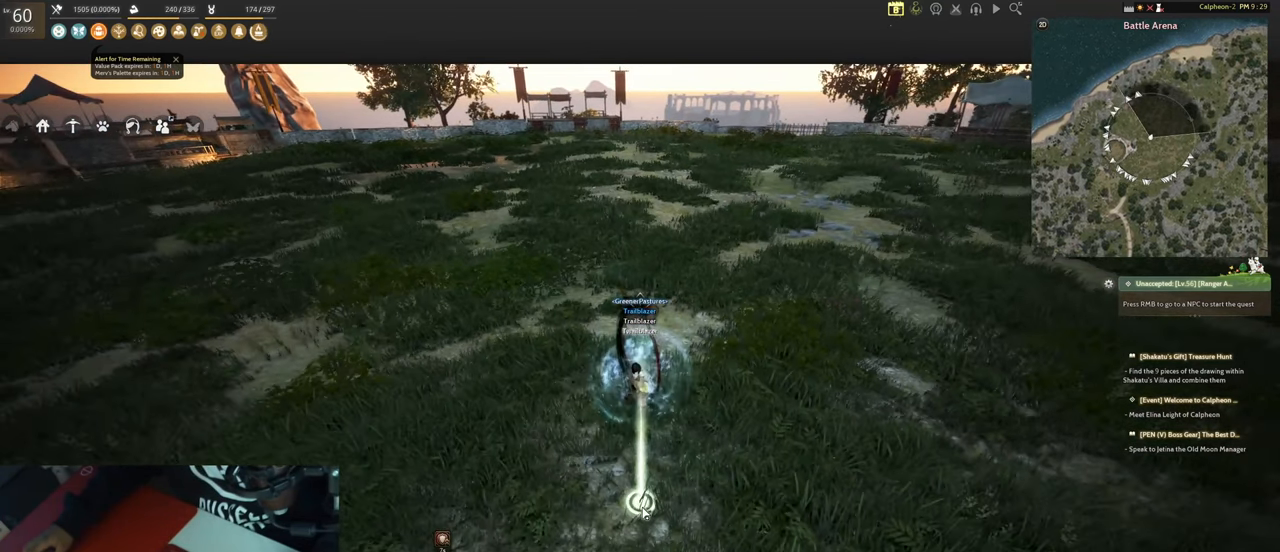
{"keys": [], "mouse": [], "events": [[217, "ctrl", "down"], [350, "ctrl", "up"]]}
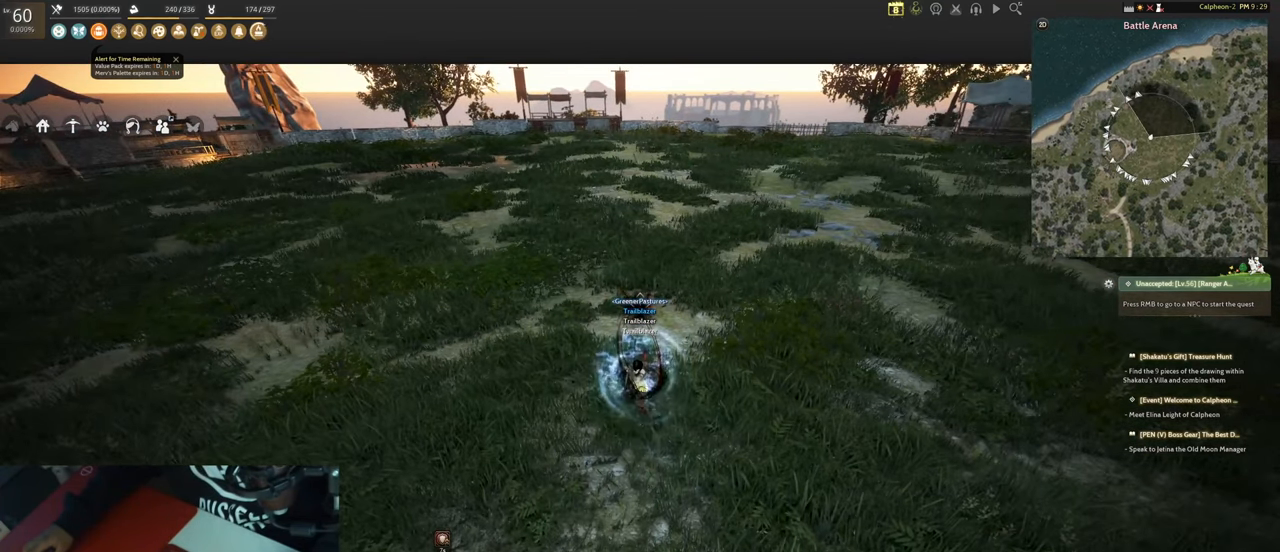
{"keys": [], "mouse": [], "events": []}
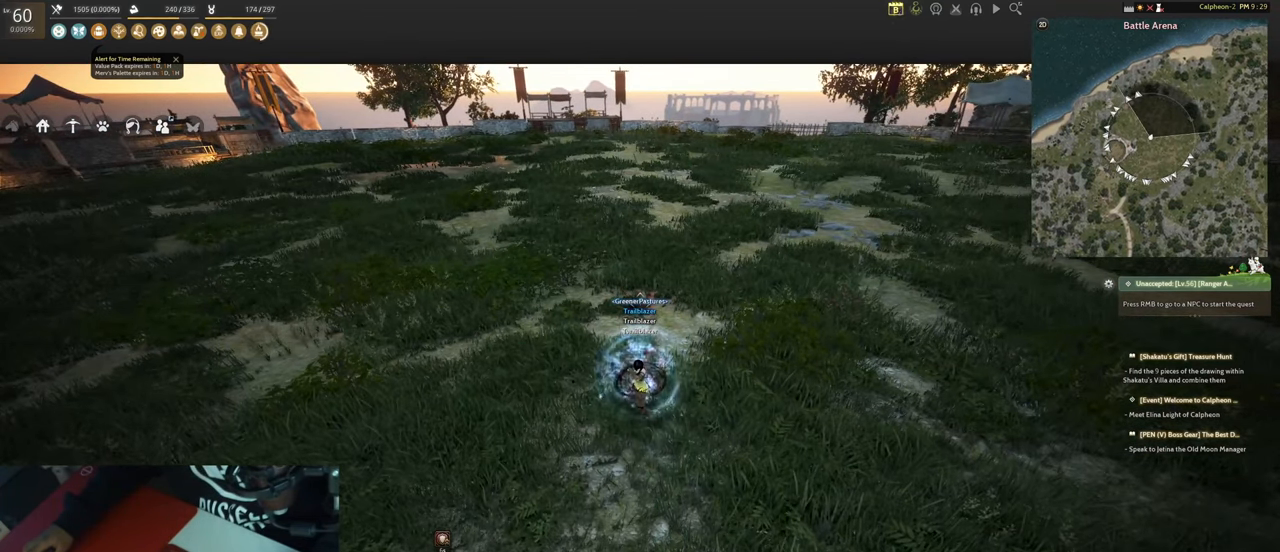
{"keys": [], "mouse": [], "events": []}
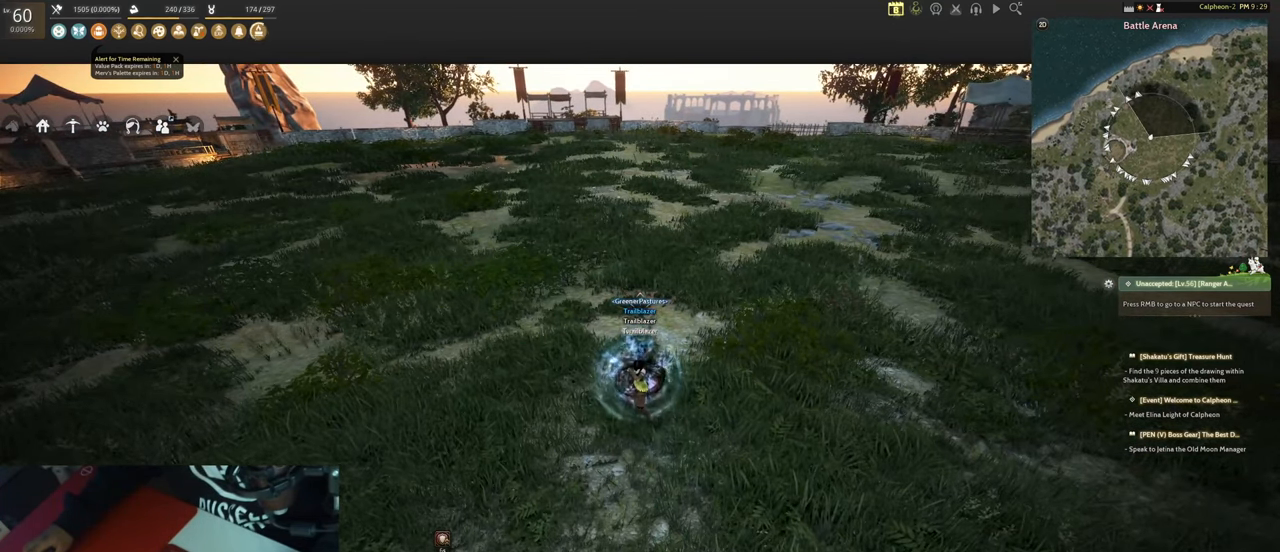
{"keys": ["a", "w"], "mouse": [], "events": [[167, "a", "down"], [167, "w", "down"]]}
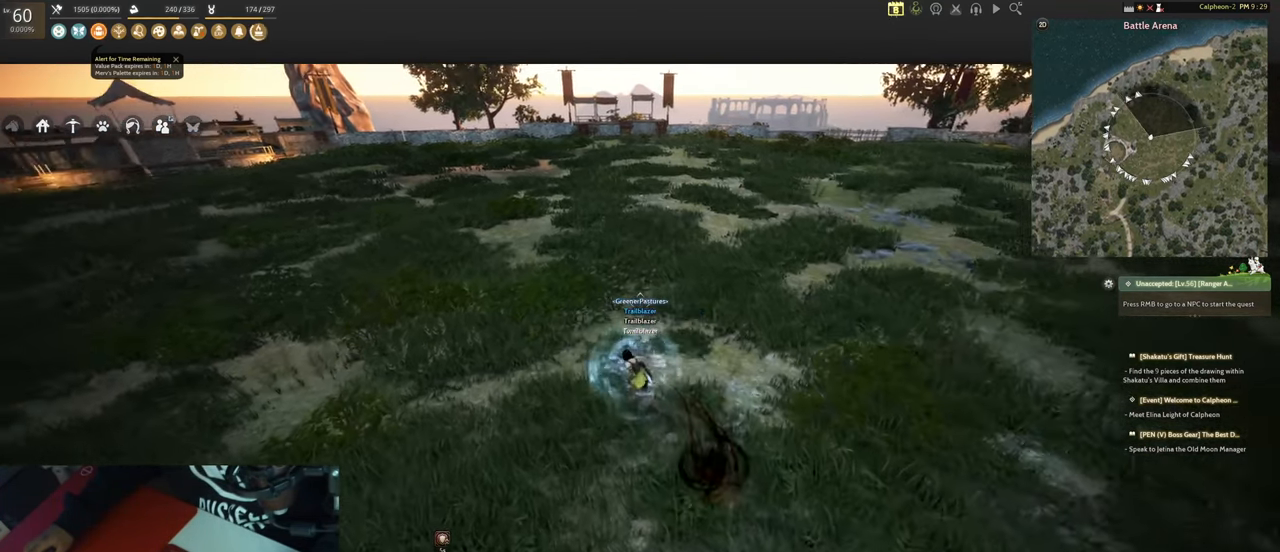
{"keys": ["a", "w"], "mouse": [], "events": []}